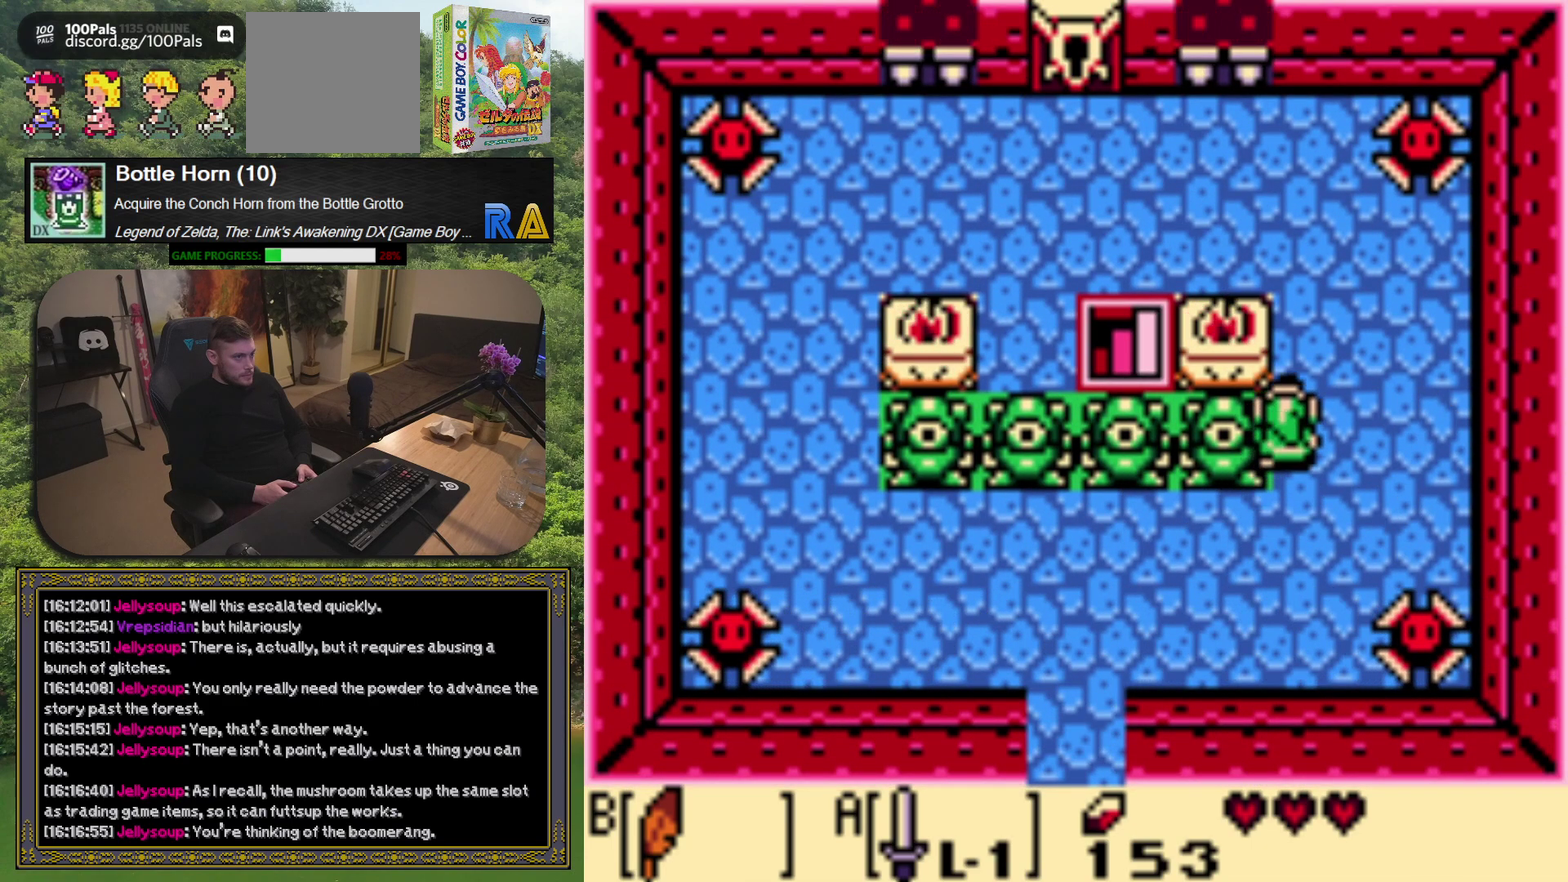
Gameplay with a controller (Xbox layout); each line is a JSON object with the inputs held at the frame after it. "events" lists button and stick changes between this image and that frame as [ms after this image, input, new state], when the widget could be followed in between. Not read: L3 R3 right_stick.
{"buttons": ["DPAD_LEFT"], "left_stick": "center", "events": [[417, "DPAD_UP", "up"], [433, "DPAD_LEFT", "down"]]}
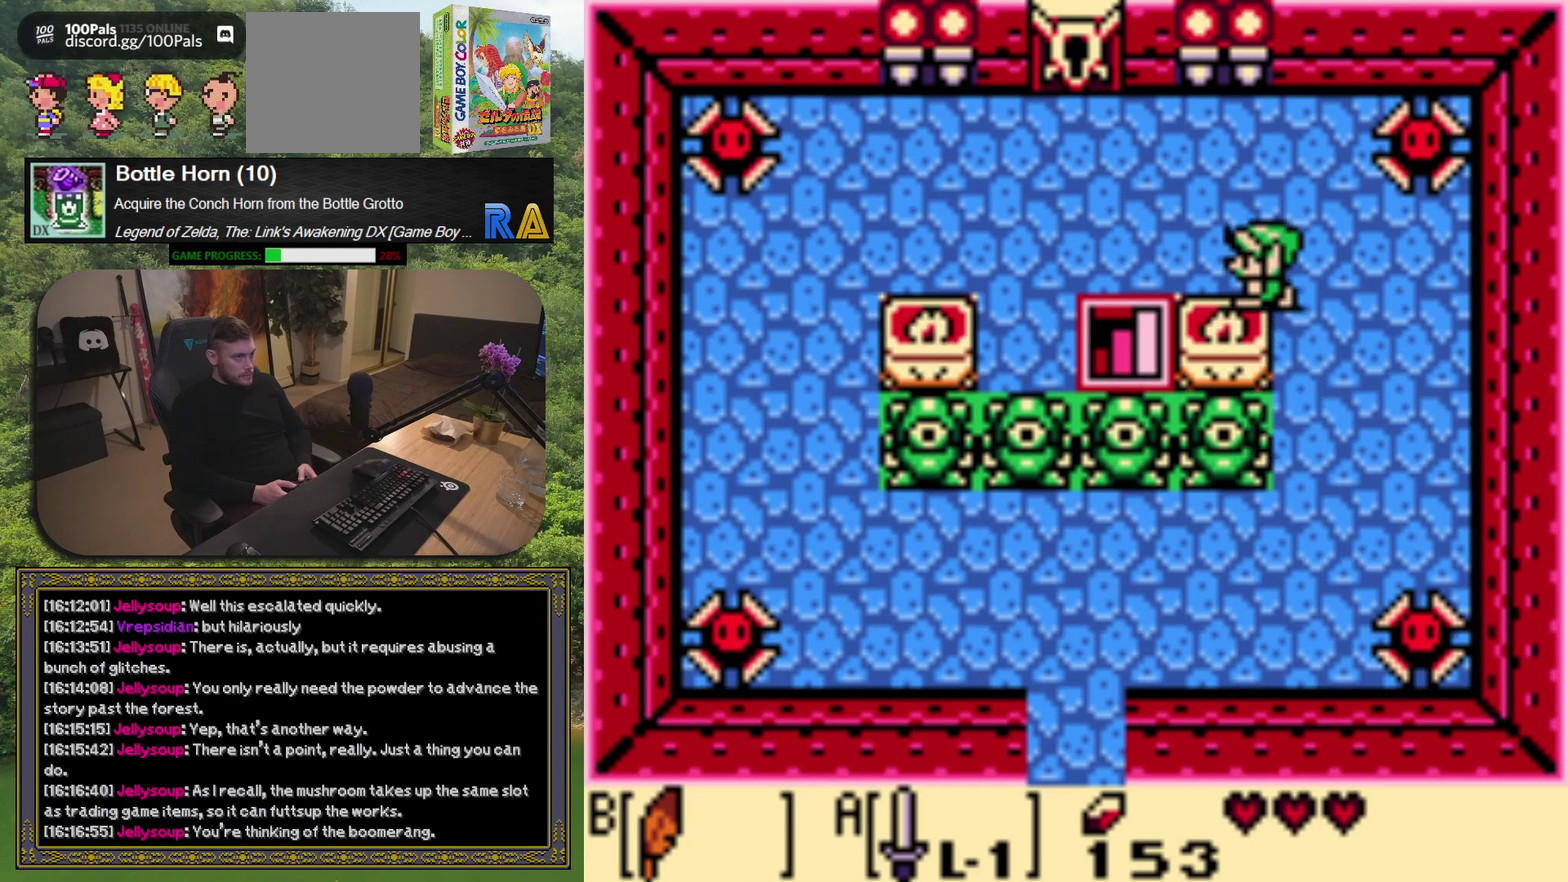
{"buttons": [], "left_stick": "center", "events": [[450, "DPAD_LEFT", "up"]]}
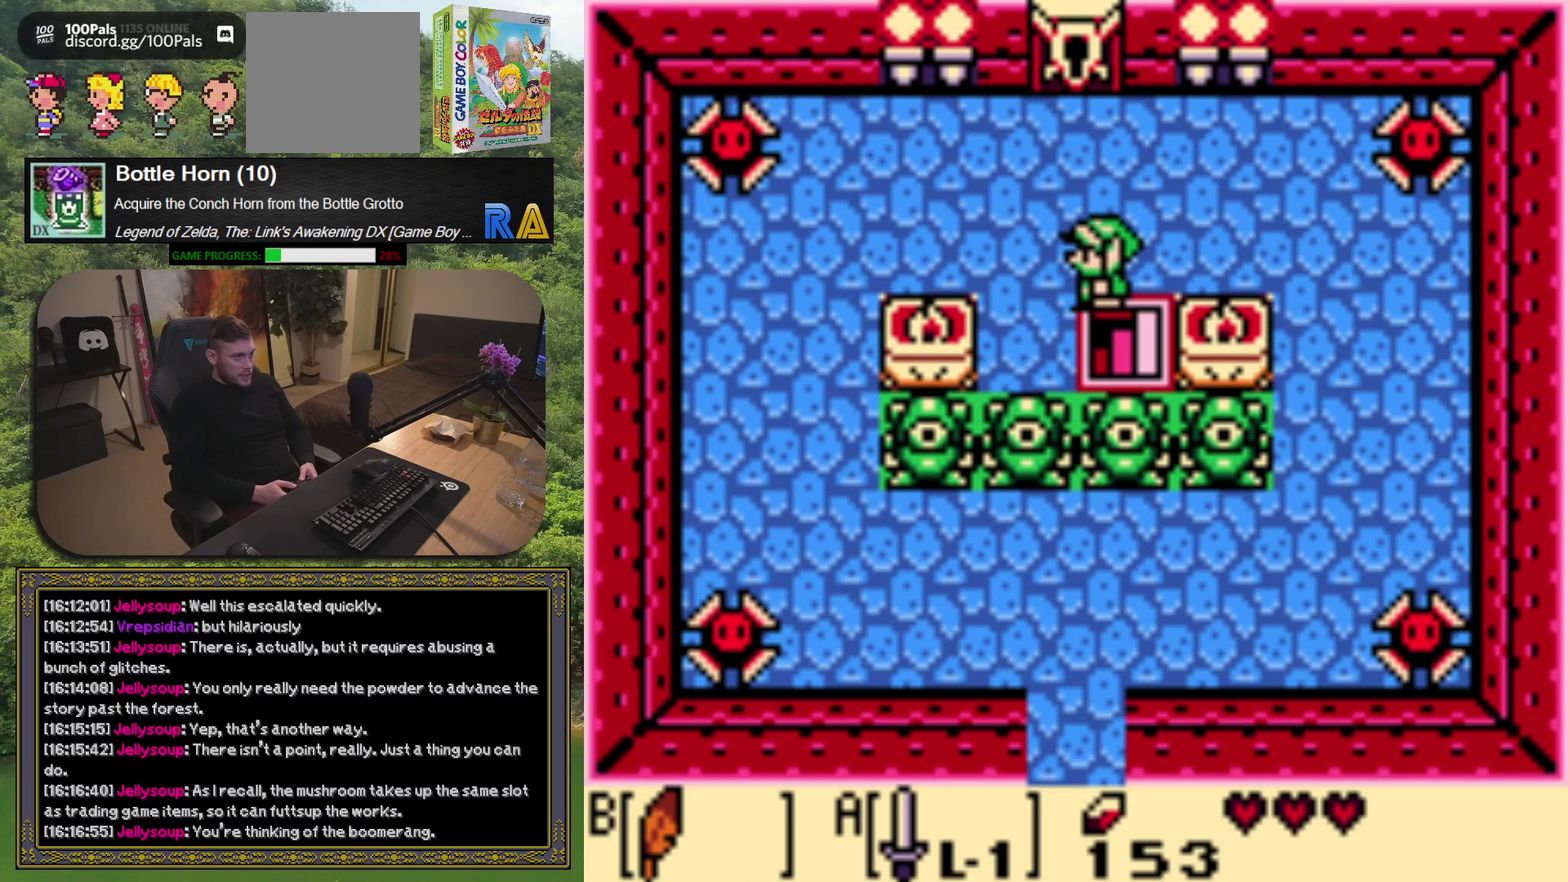
{"buttons": [], "left_stick": "center", "events": [[317, "DPAD_LEFT", "down"], [400, "DPAD_LEFT", "up"]]}
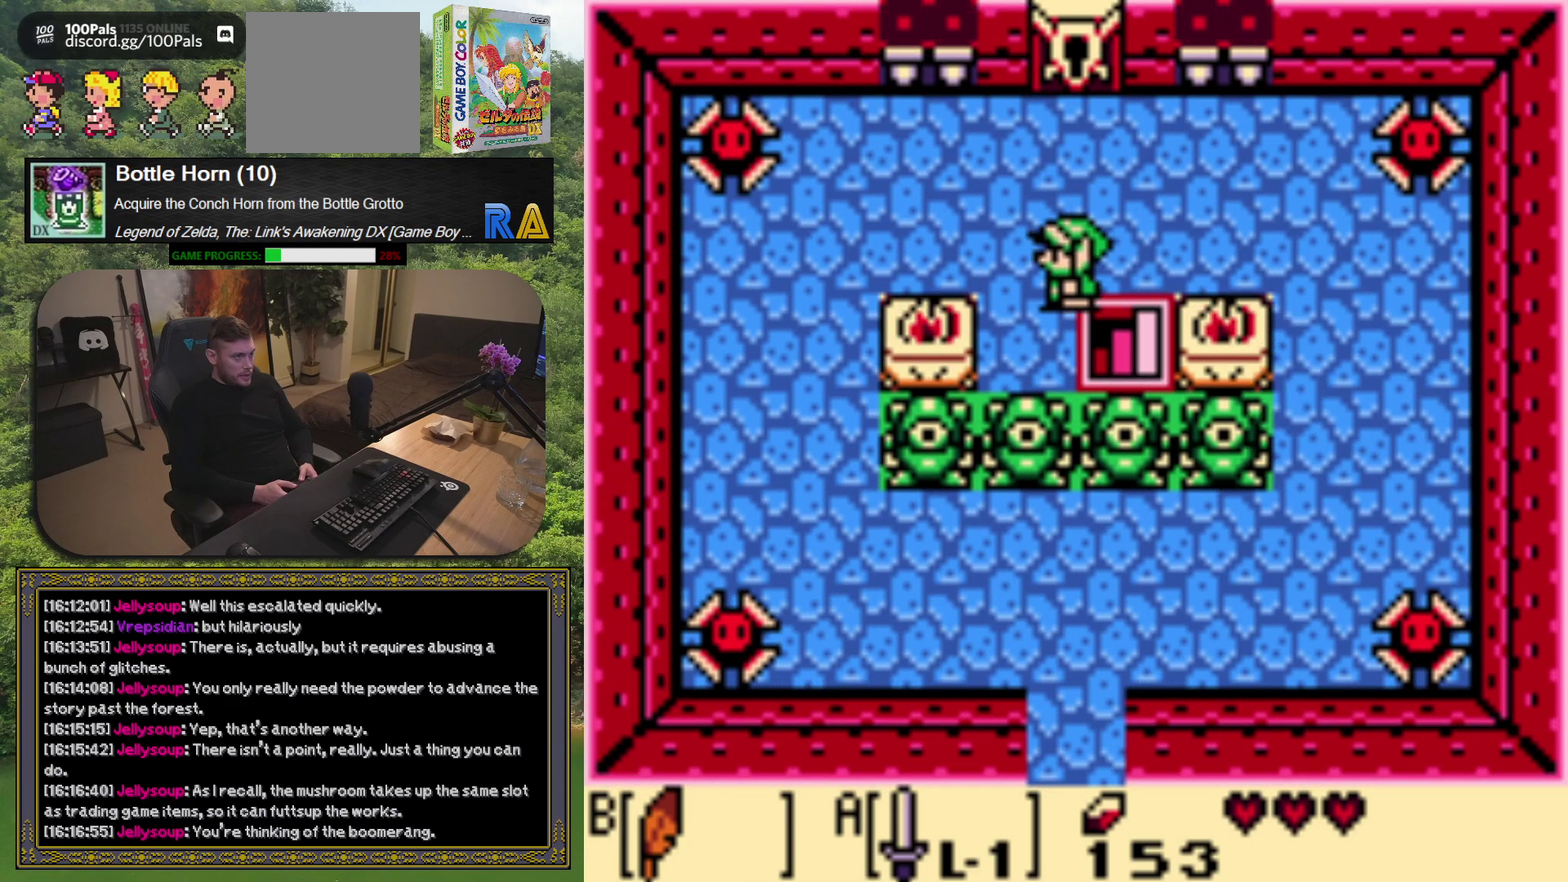
{"buttons": [], "left_stick": "center", "events": [[17, "DPAD_UP", "down"], [100, "DPAD_UP", "up"], [300, "DPAD_DOWN", "down"], [433, "DPAD_DOWN", "up"]]}
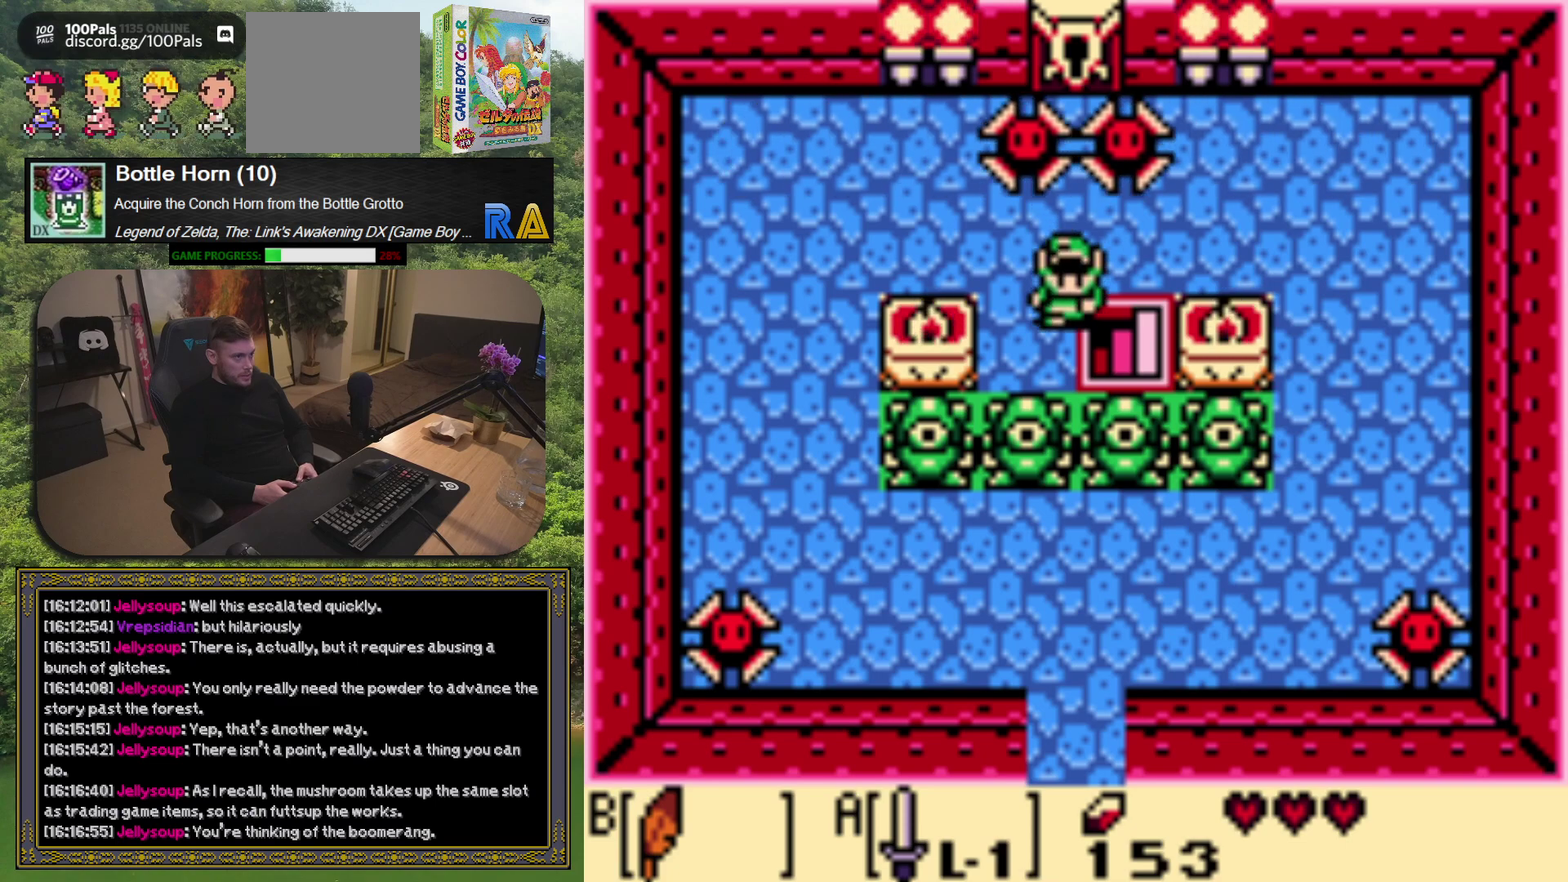
{"buttons": [], "left_stick": "center", "events": []}
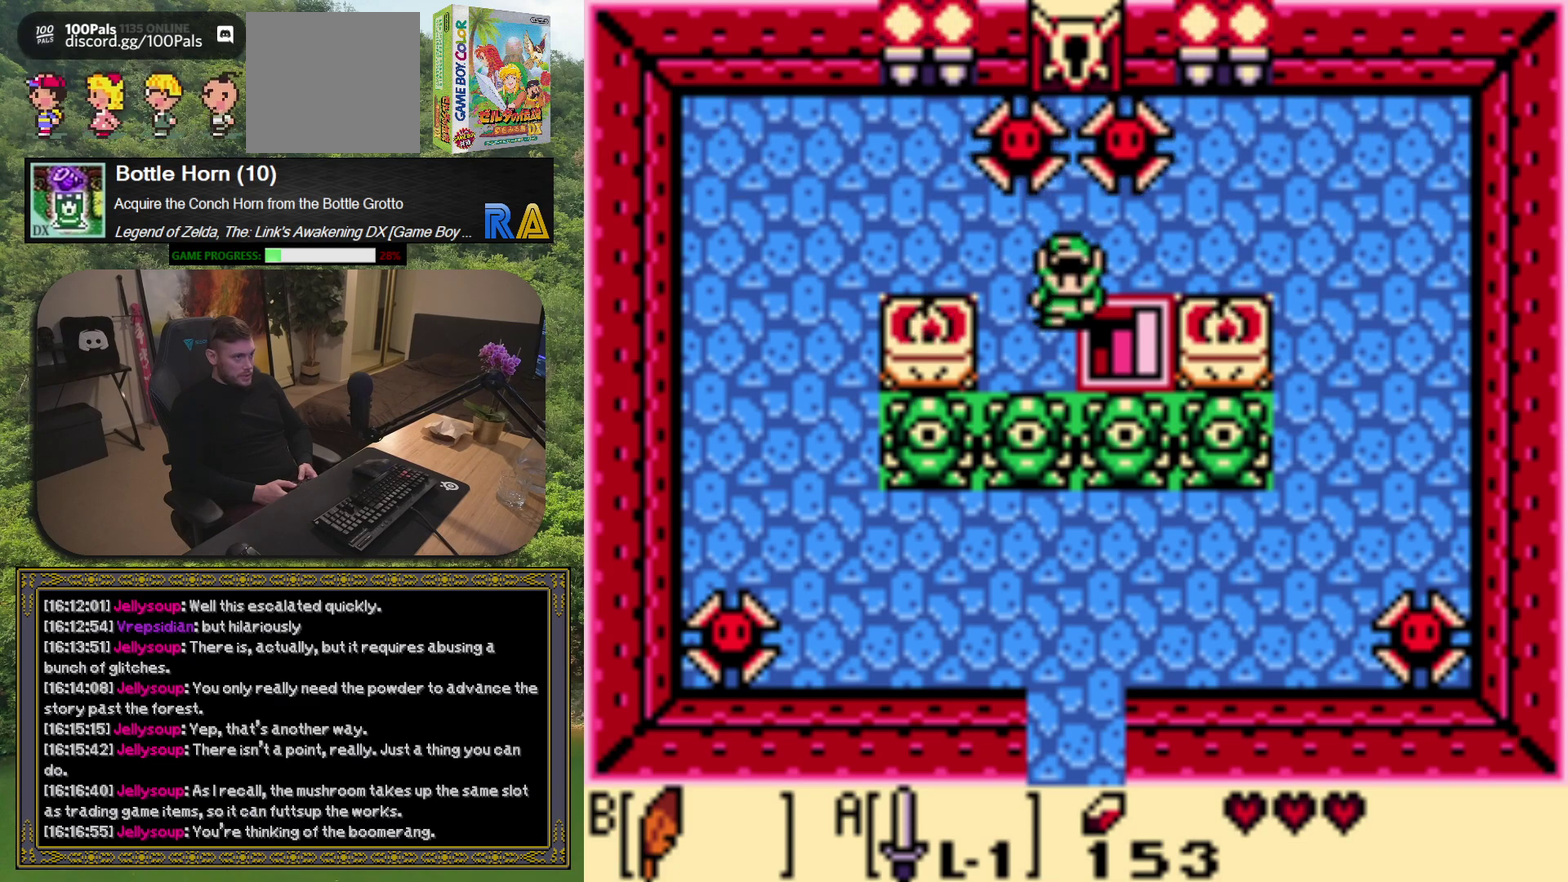
{"buttons": ["DPAD_UP"], "left_stick": "center", "events": [[317, "DPAD_UP", "down"]]}
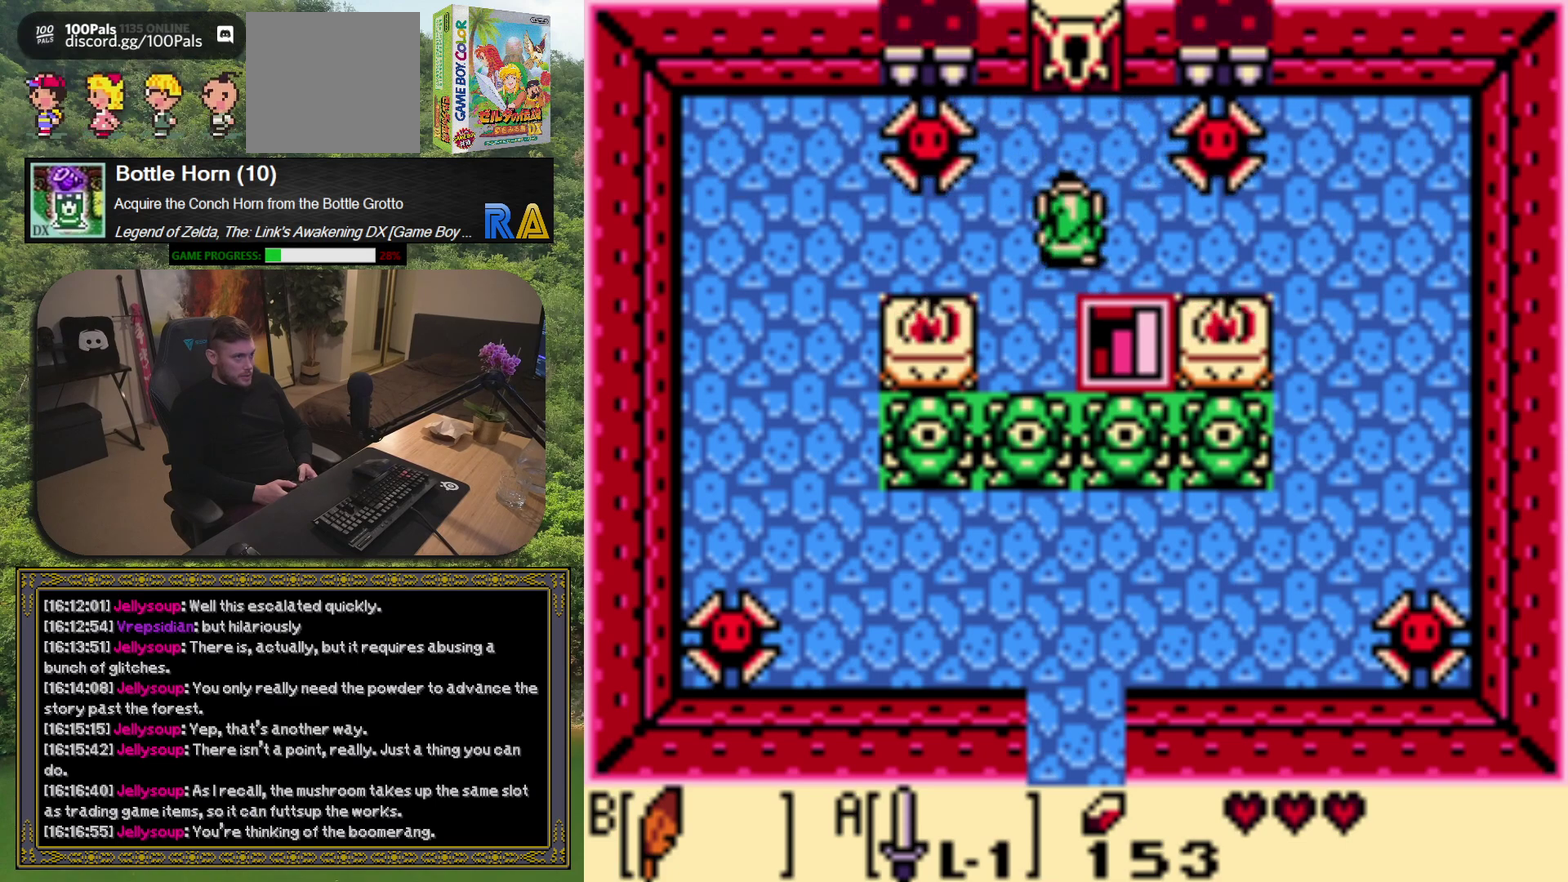
{"buttons": ["DPAD_UP"], "left_stick": "center", "events": []}
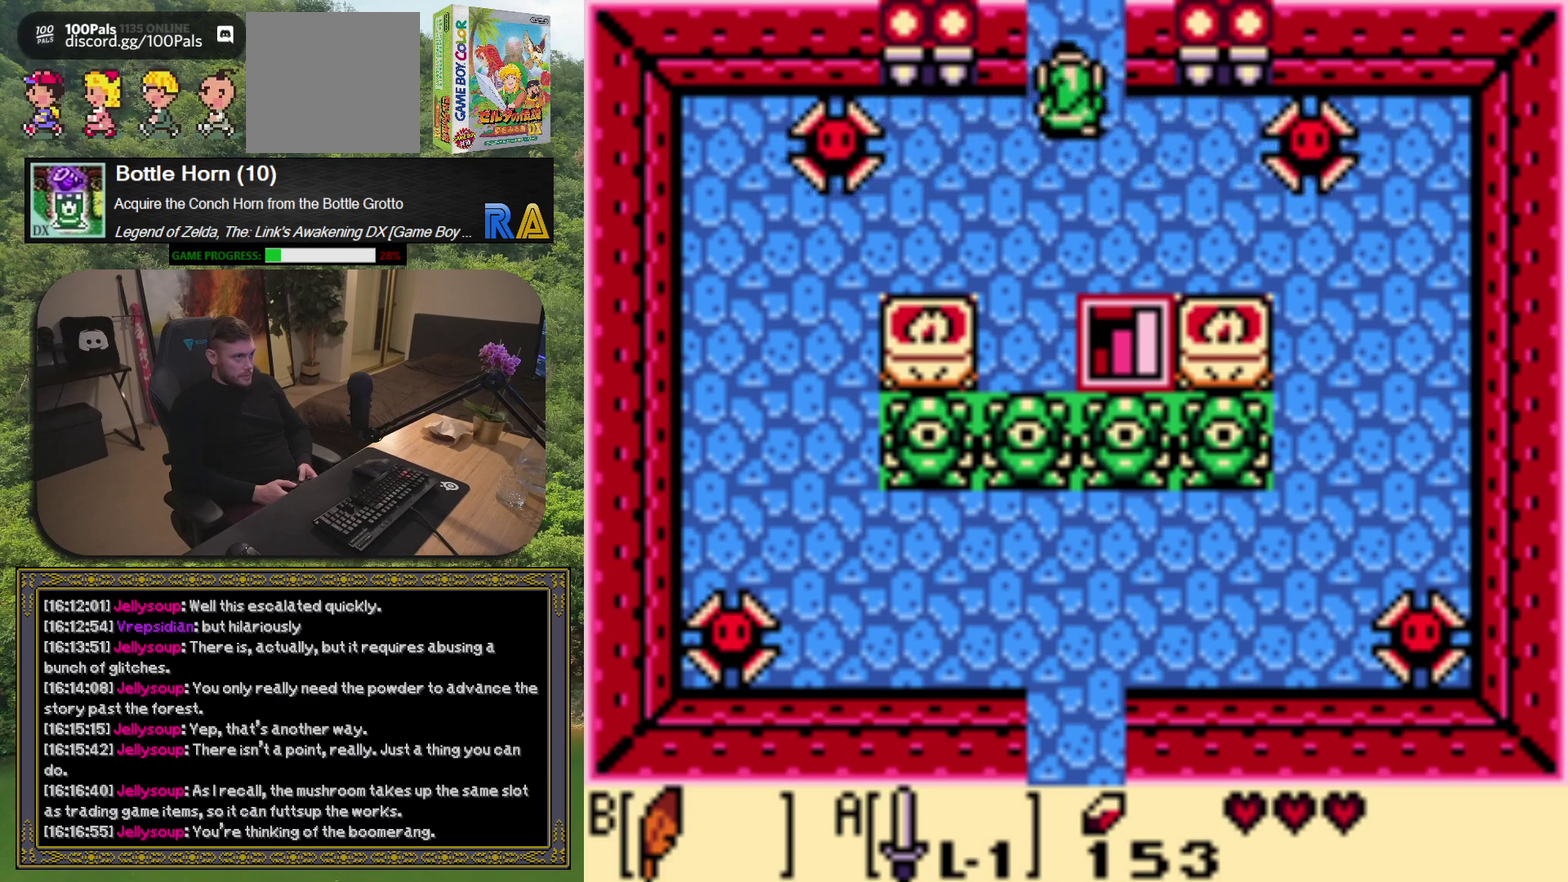
{"buttons": [], "left_stick": "center", "events": [[400, "DPAD_UP", "up"]]}
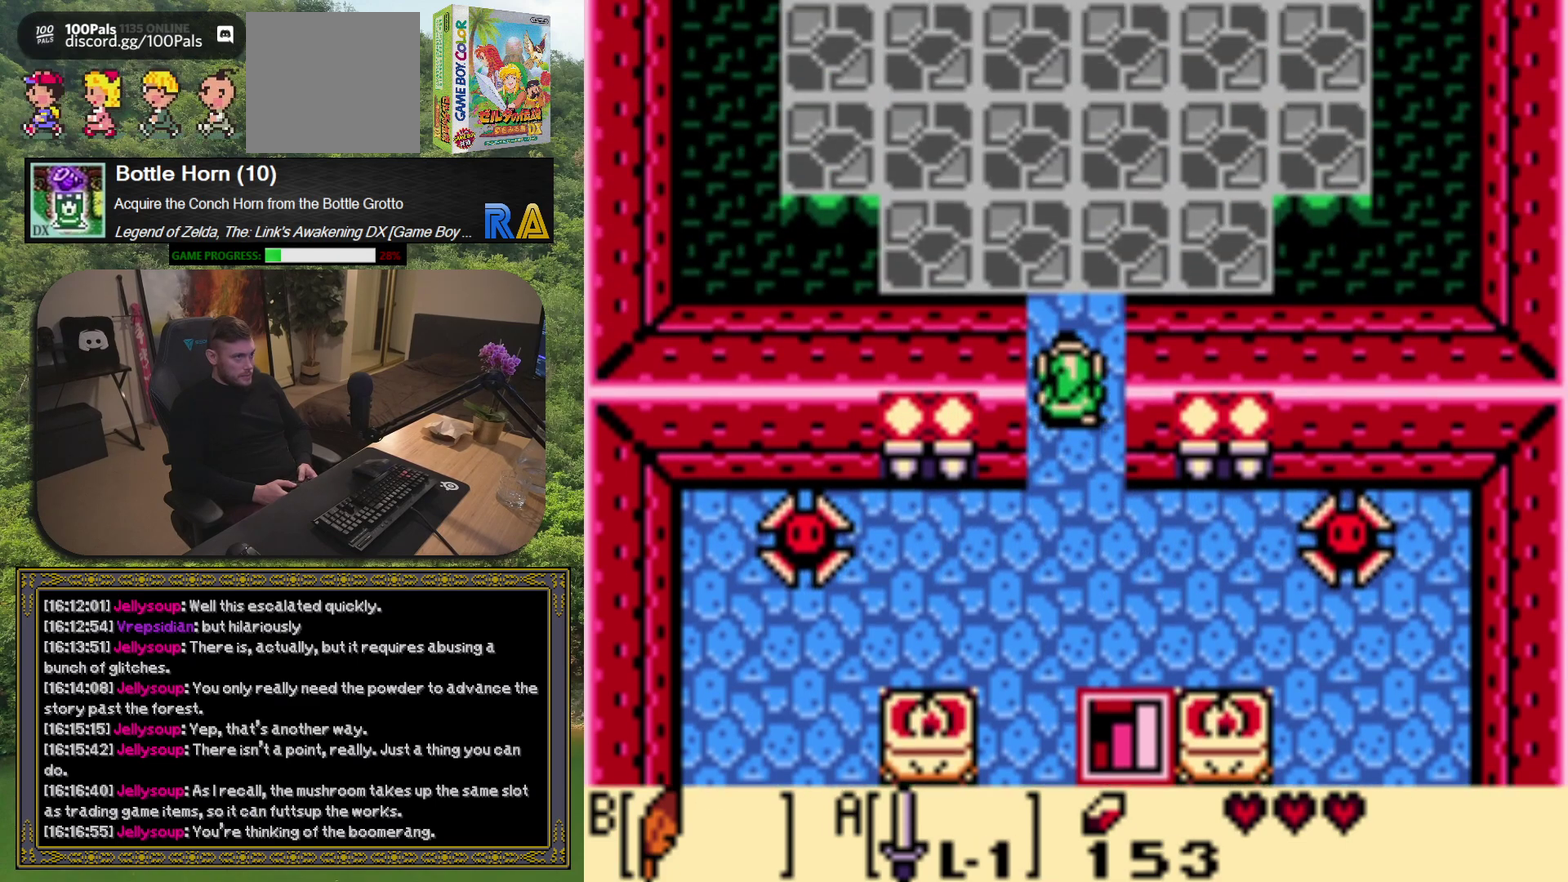
{"buttons": [], "left_stick": "center", "events": []}
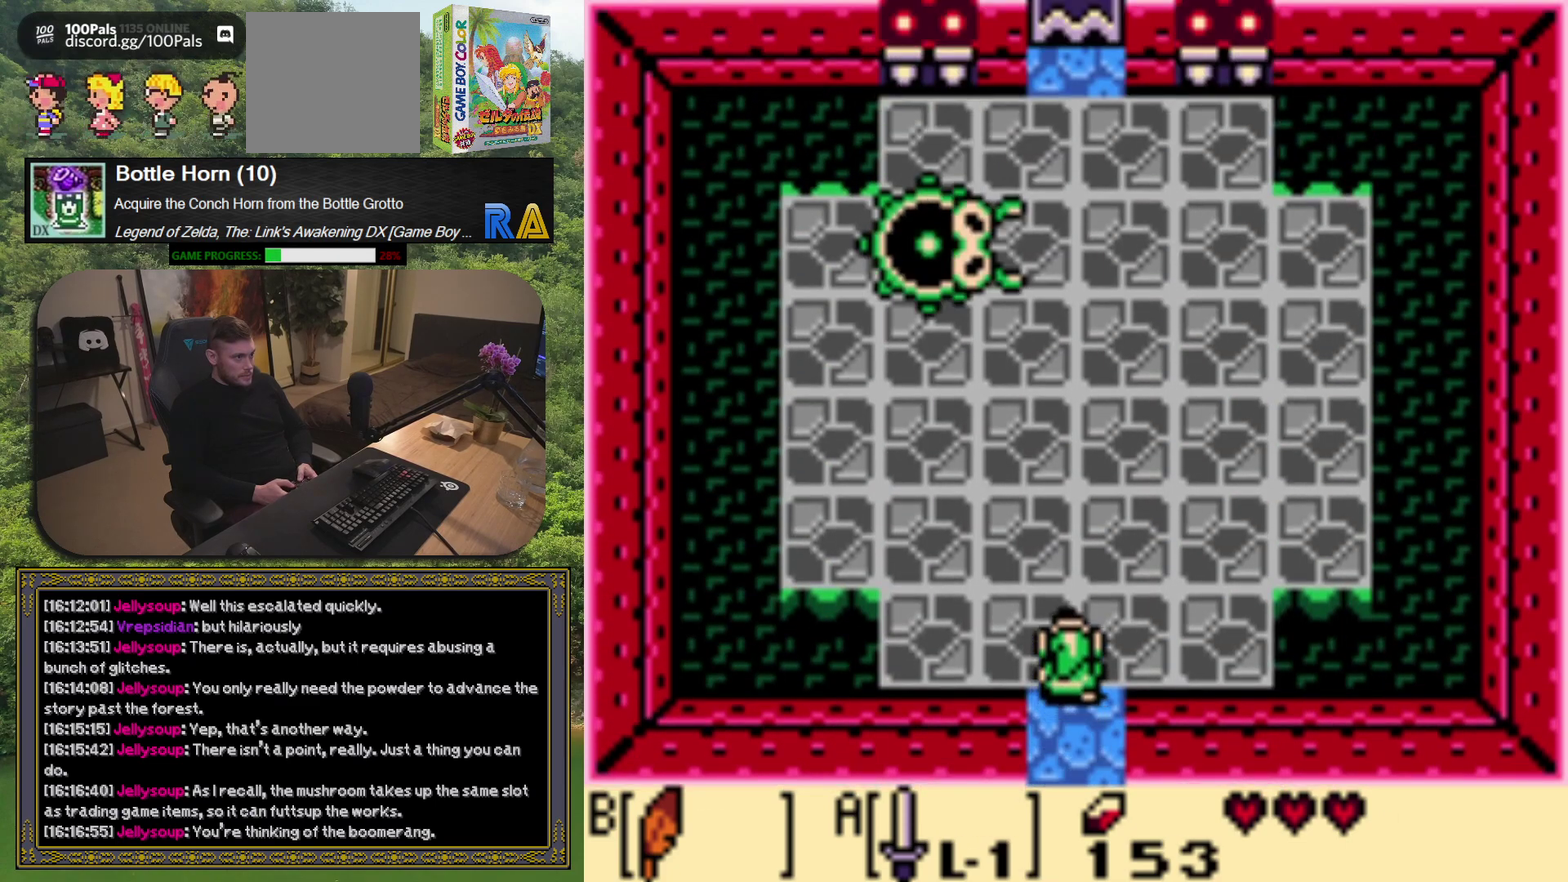
{"buttons": ["DPAD_RIGHT"], "left_stick": "center", "events": [[433, "DPAD_RIGHT", "down"]]}
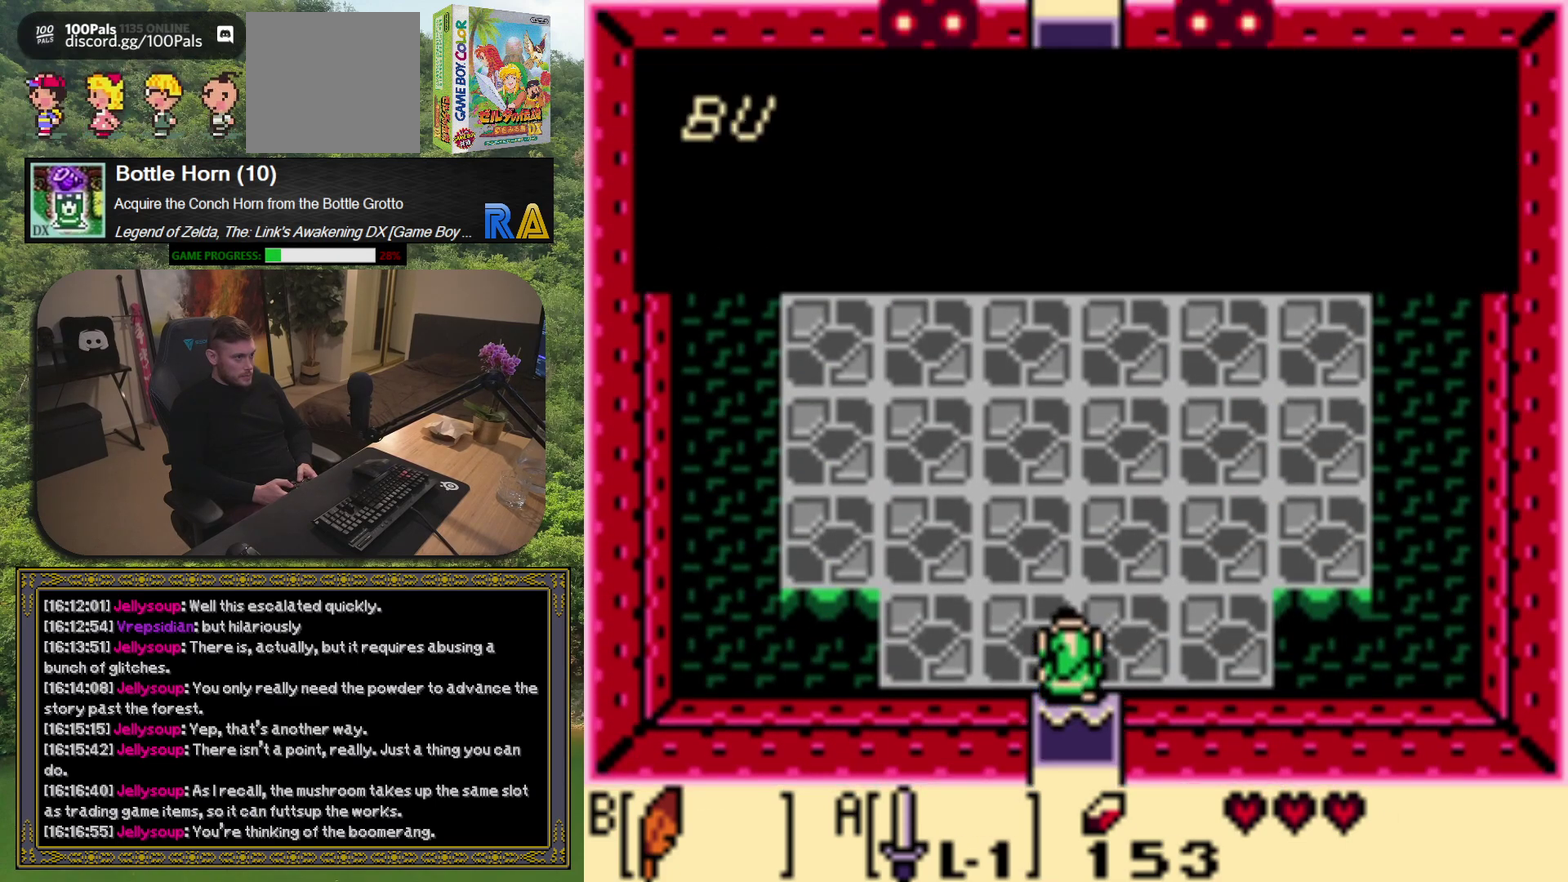
{"buttons": [], "left_stick": "center", "events": [[17, "A", "down"], [17, "DPAD_RIGHT", "up"], [217, "A", "up"]]}
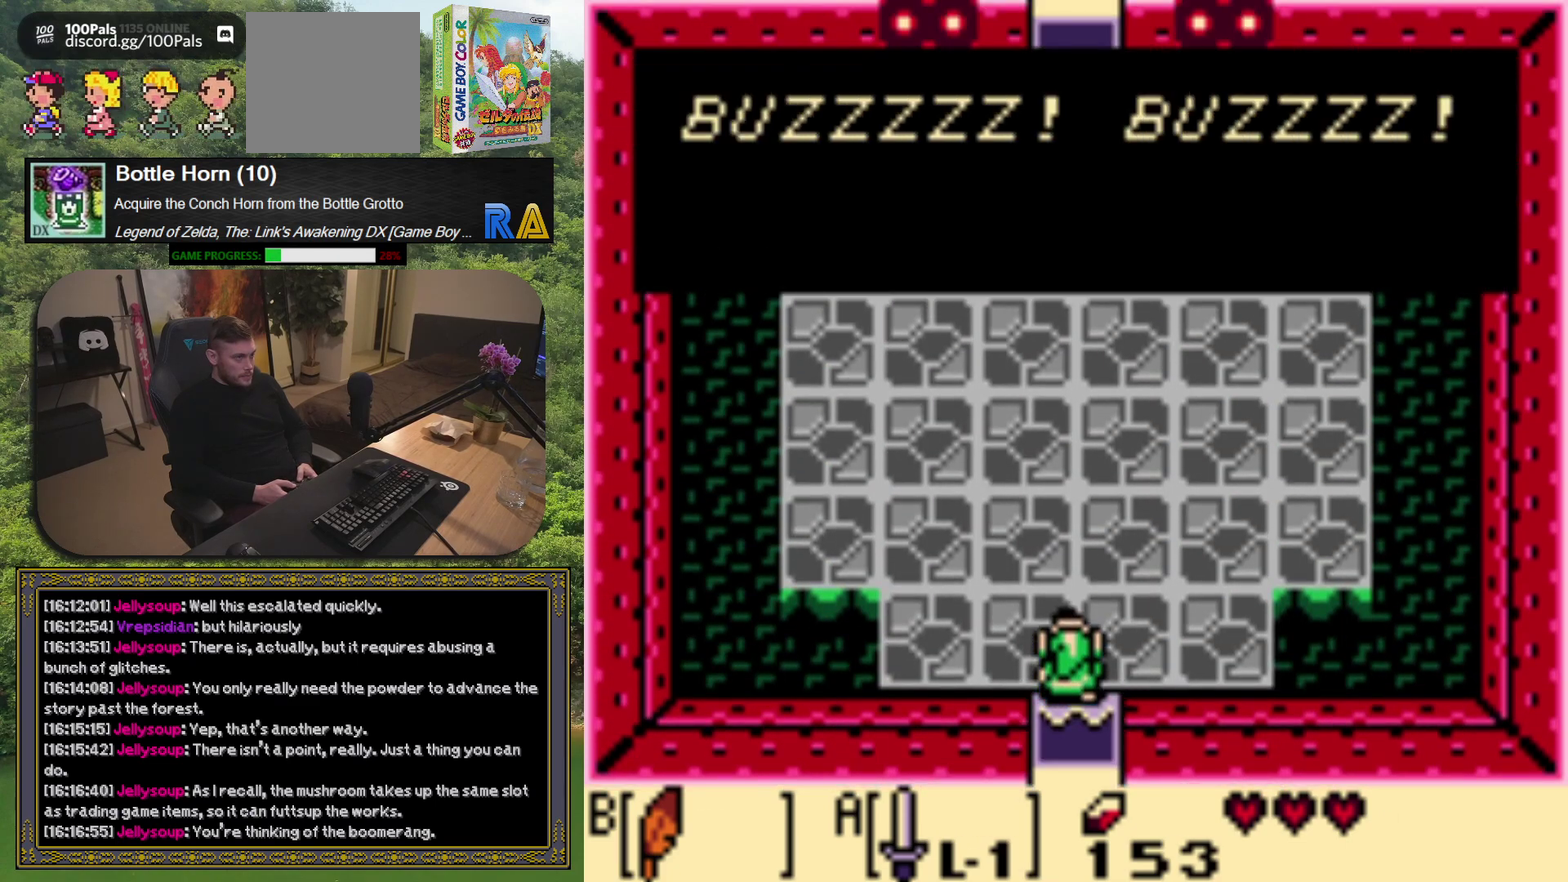
{"buttons": [], "left_stick": "center", "events": []}
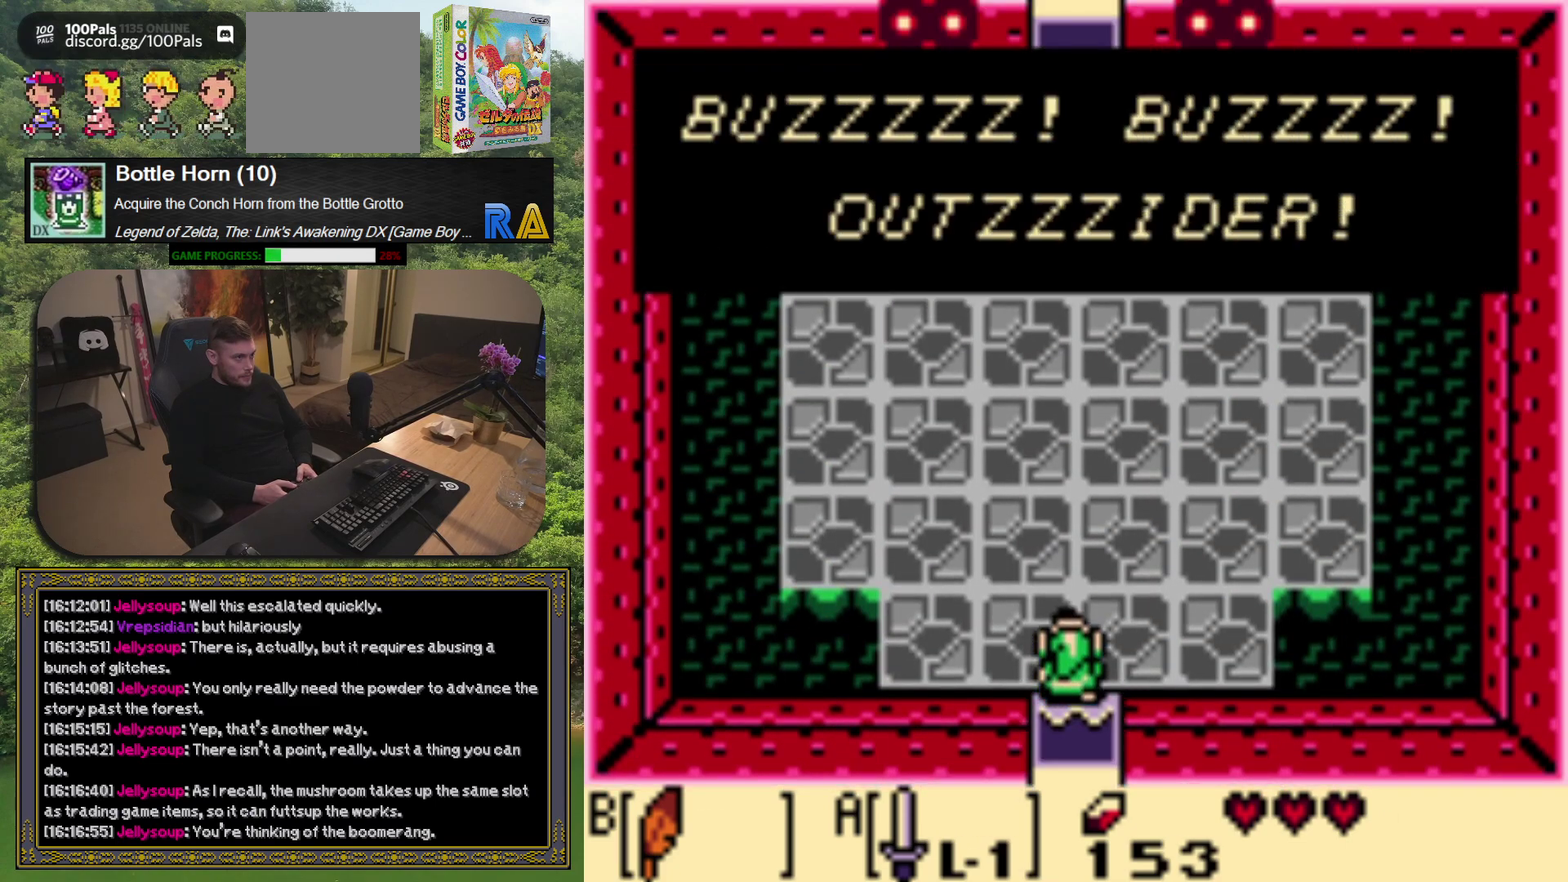
{"buttons": ["A", "DPAD_RIGHT"], "left_stick": "center", "events": [[150, "X", "down"], [217, "X", "up"], [467, "DPAD_RIGHT", "down"], [500, "A", "down"]]}
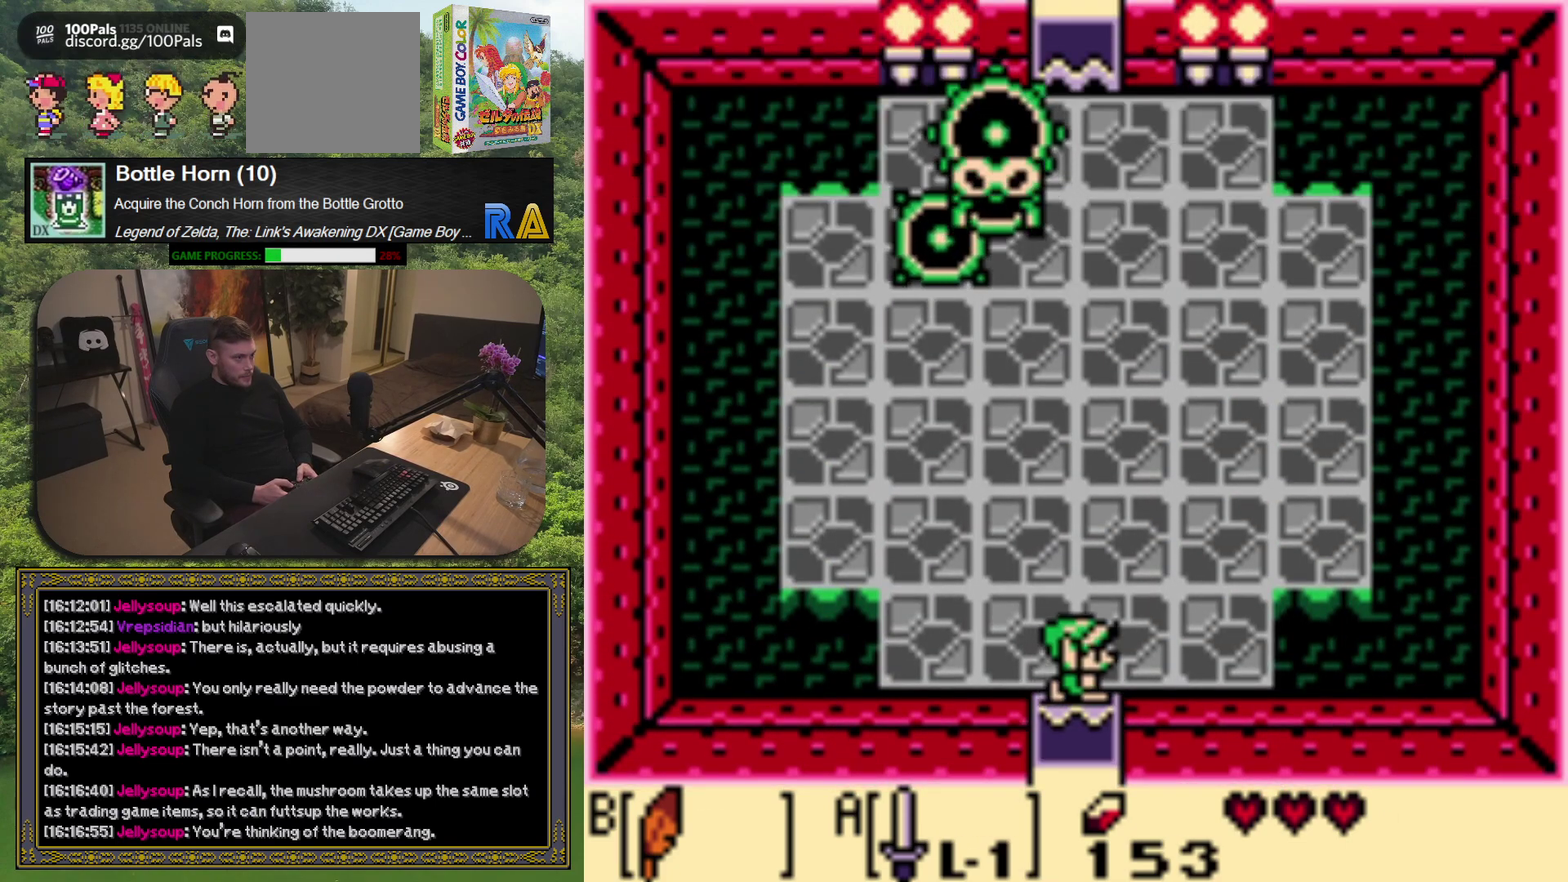
{"buttons": ["A"], "left_stick": "center", "events": [[33, "DPAD_RIGHT", "up"]]}
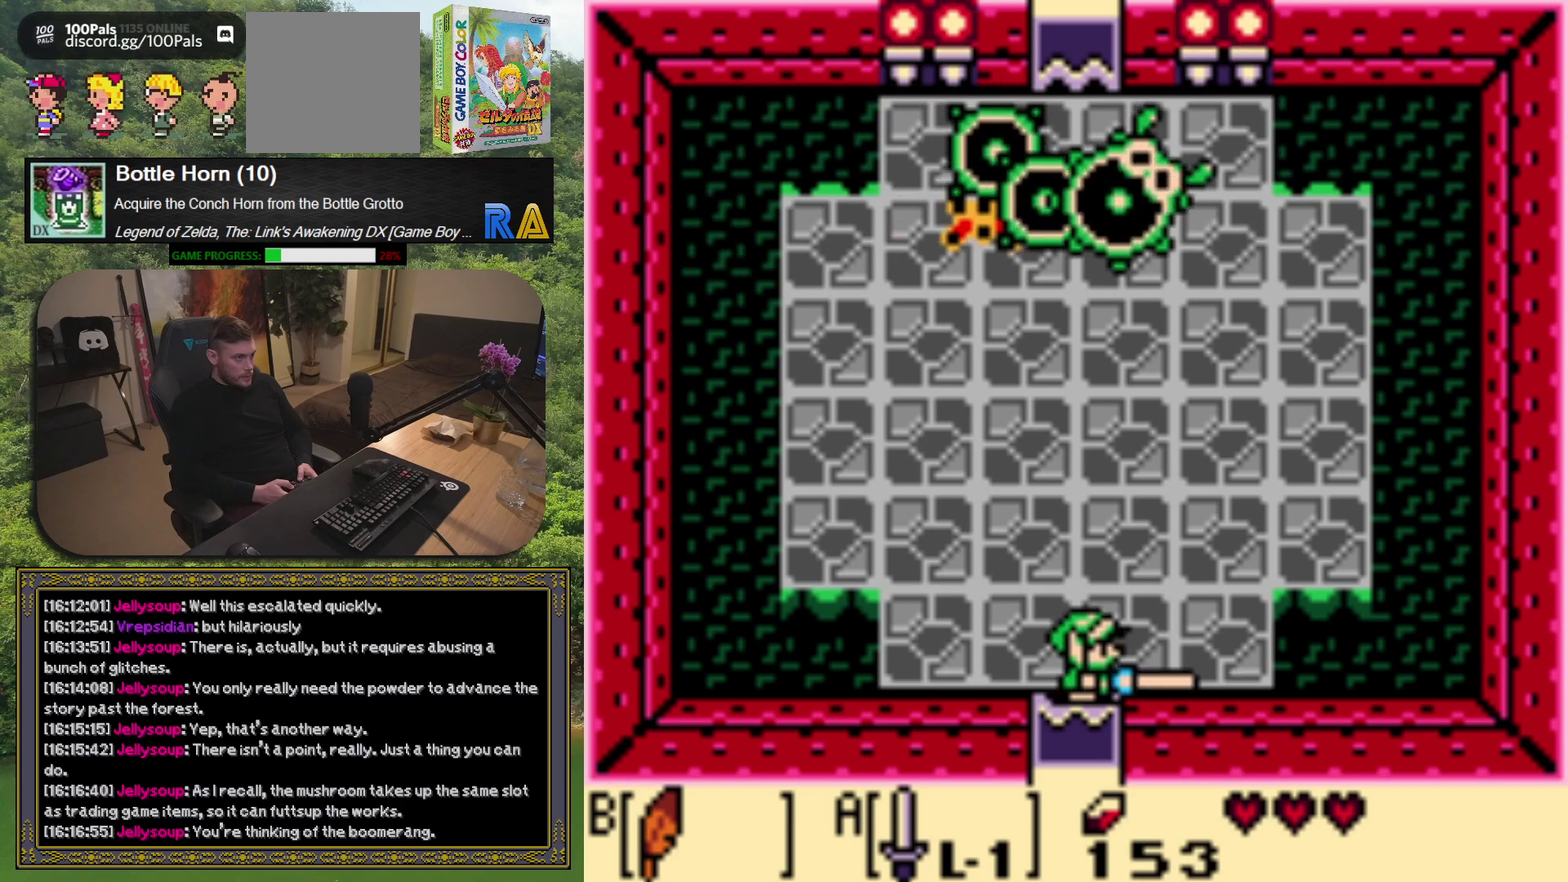
{"buttons": ["A"], "left_stick": "center", "events": []}
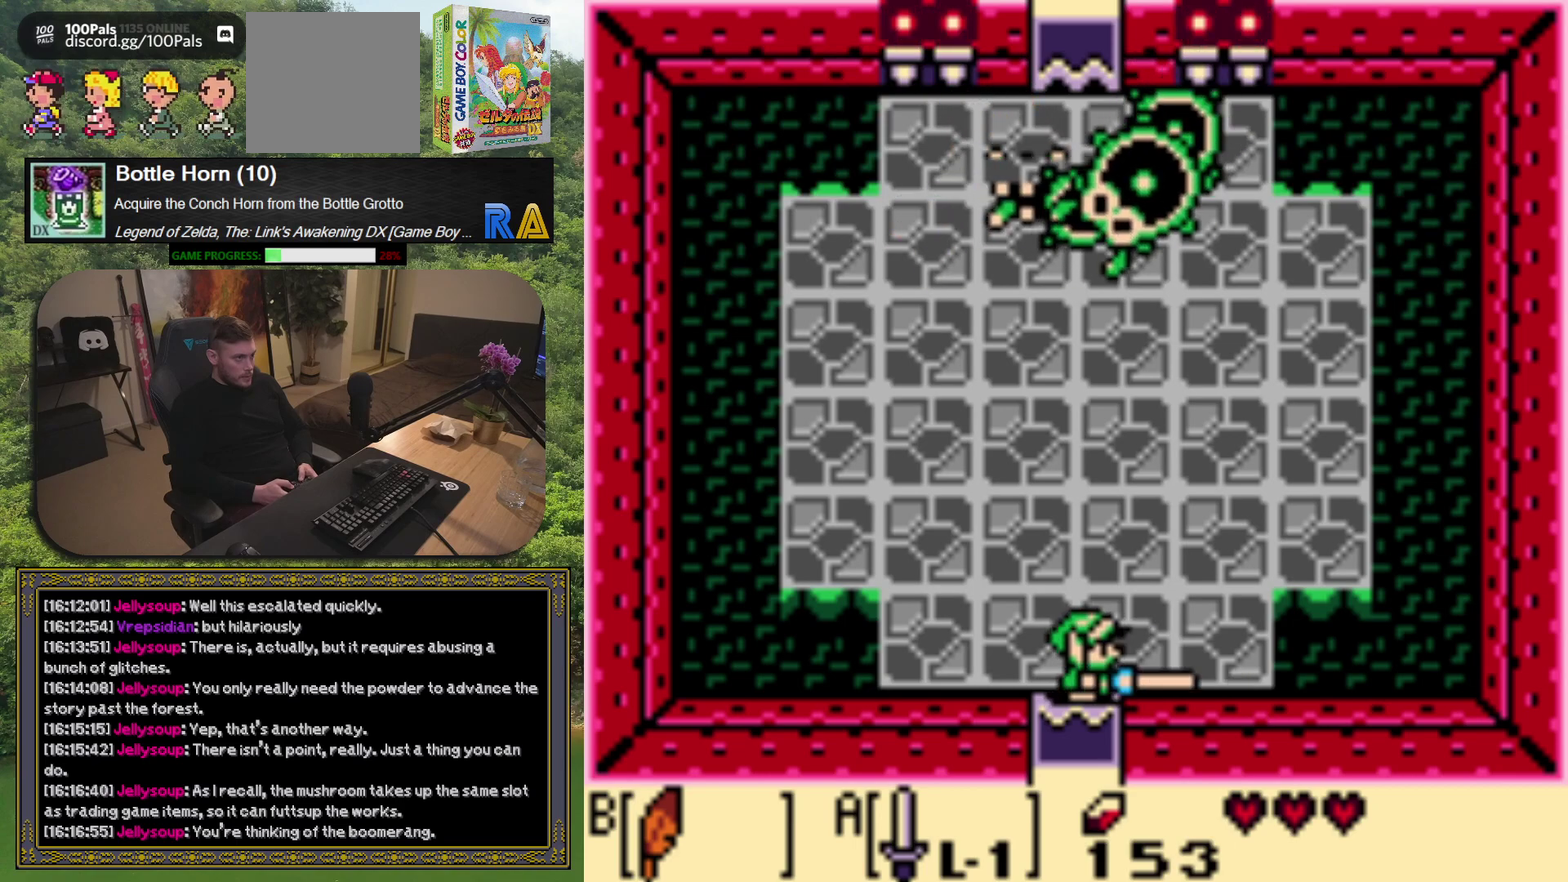
{"buttons": ["A"], "left_stick": "center", "events": [[283, "DPAD_UP", "down"], [467, "DPAD_UP", "up"]]}
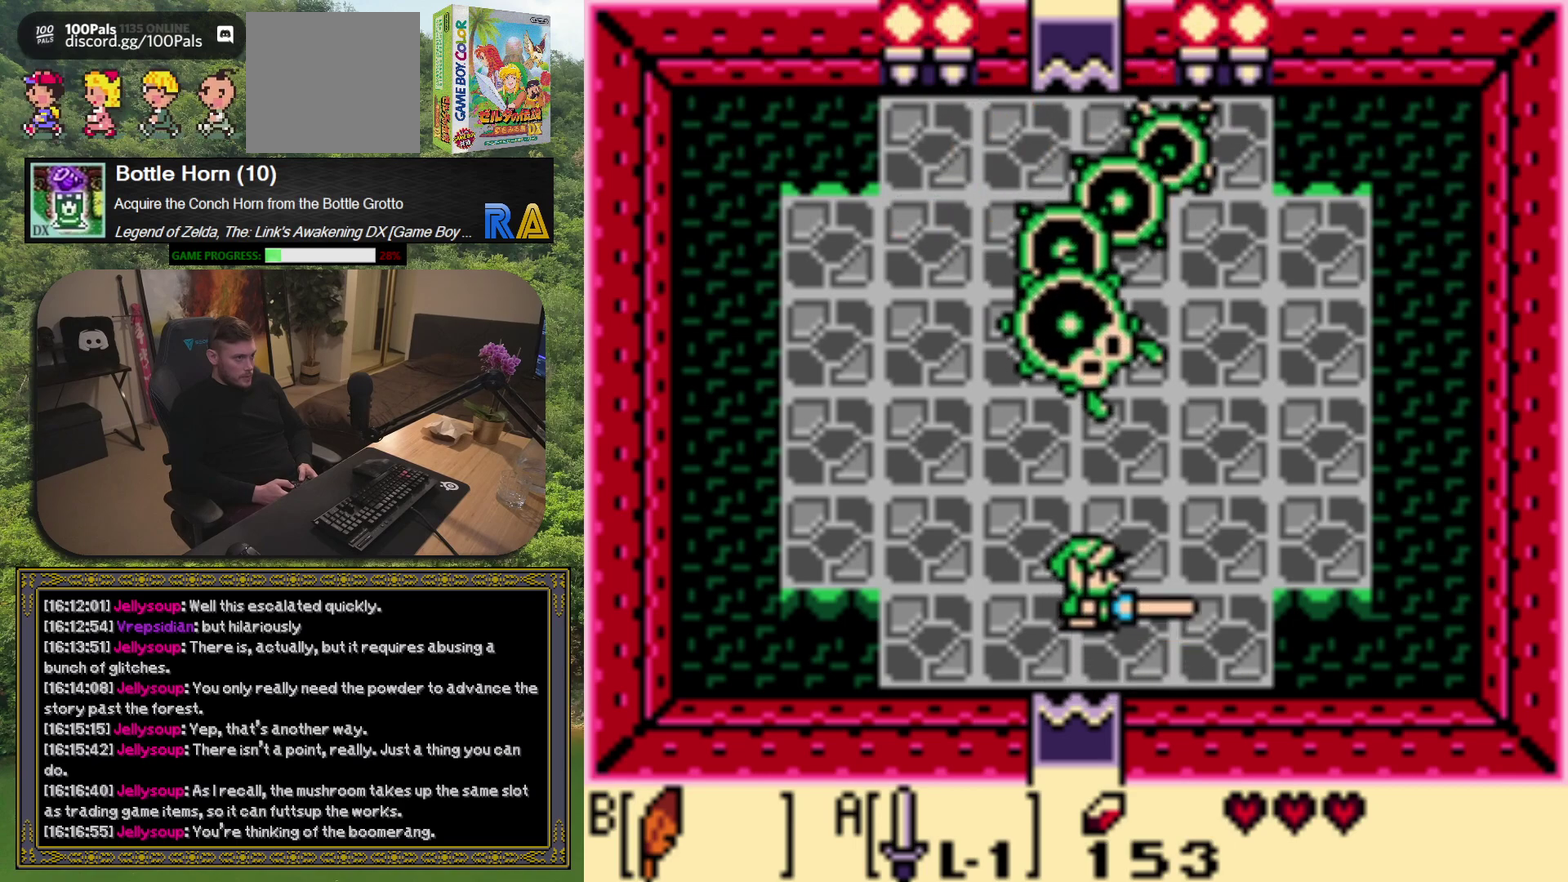
{"buttons": ["A"], "left_stick": "center", "events": []}
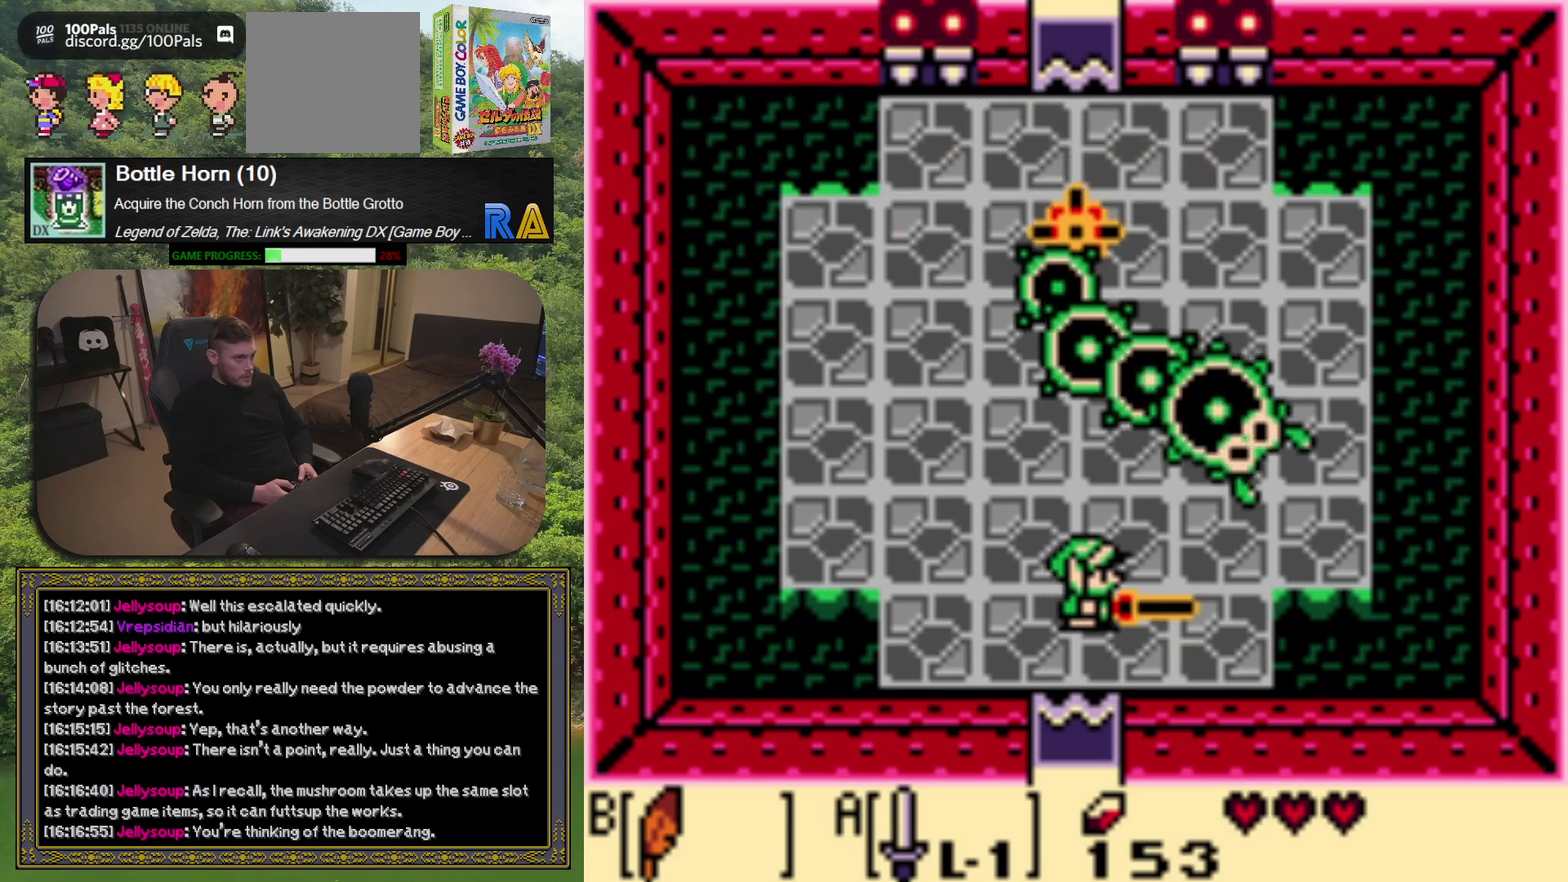
{"buttons": ["A", "DPAD_UP"], "left_stick": "center", "events": [[117, "DPAD_UP", "down"], [217, "DPAD_LEFT", "down"], [417, "DPAD_LEFT", "up"]]}
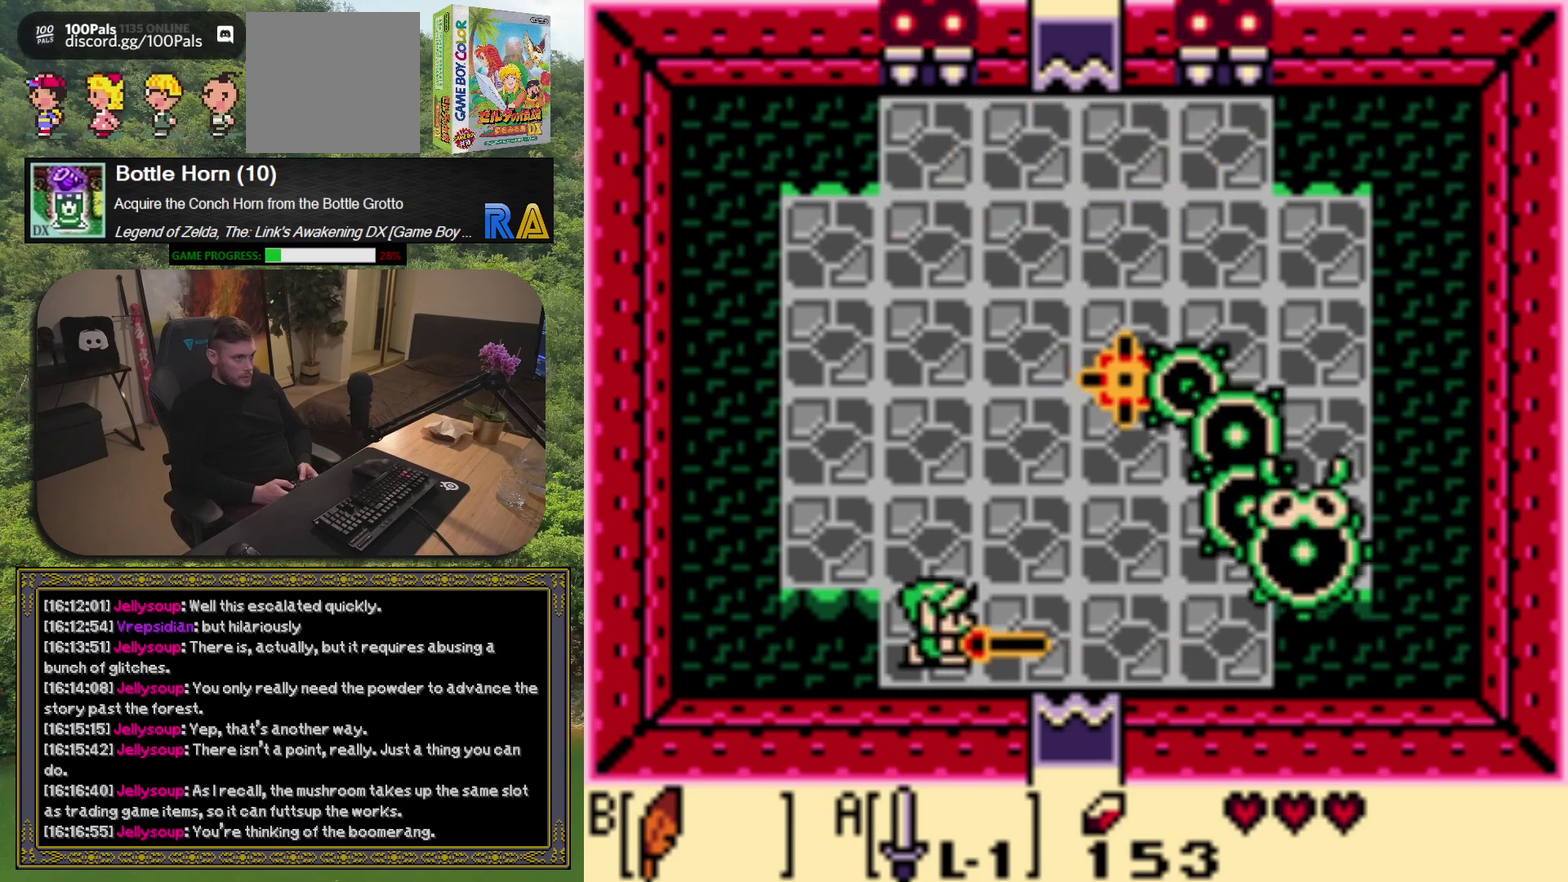
{"buttons": ["DPAD_RIGHT"], "left_stick": "center", "events": [[50, "DPAD_RIGHT", "down"], [350, "A", "up"], [467, "DPAD_UP", "up"]]}
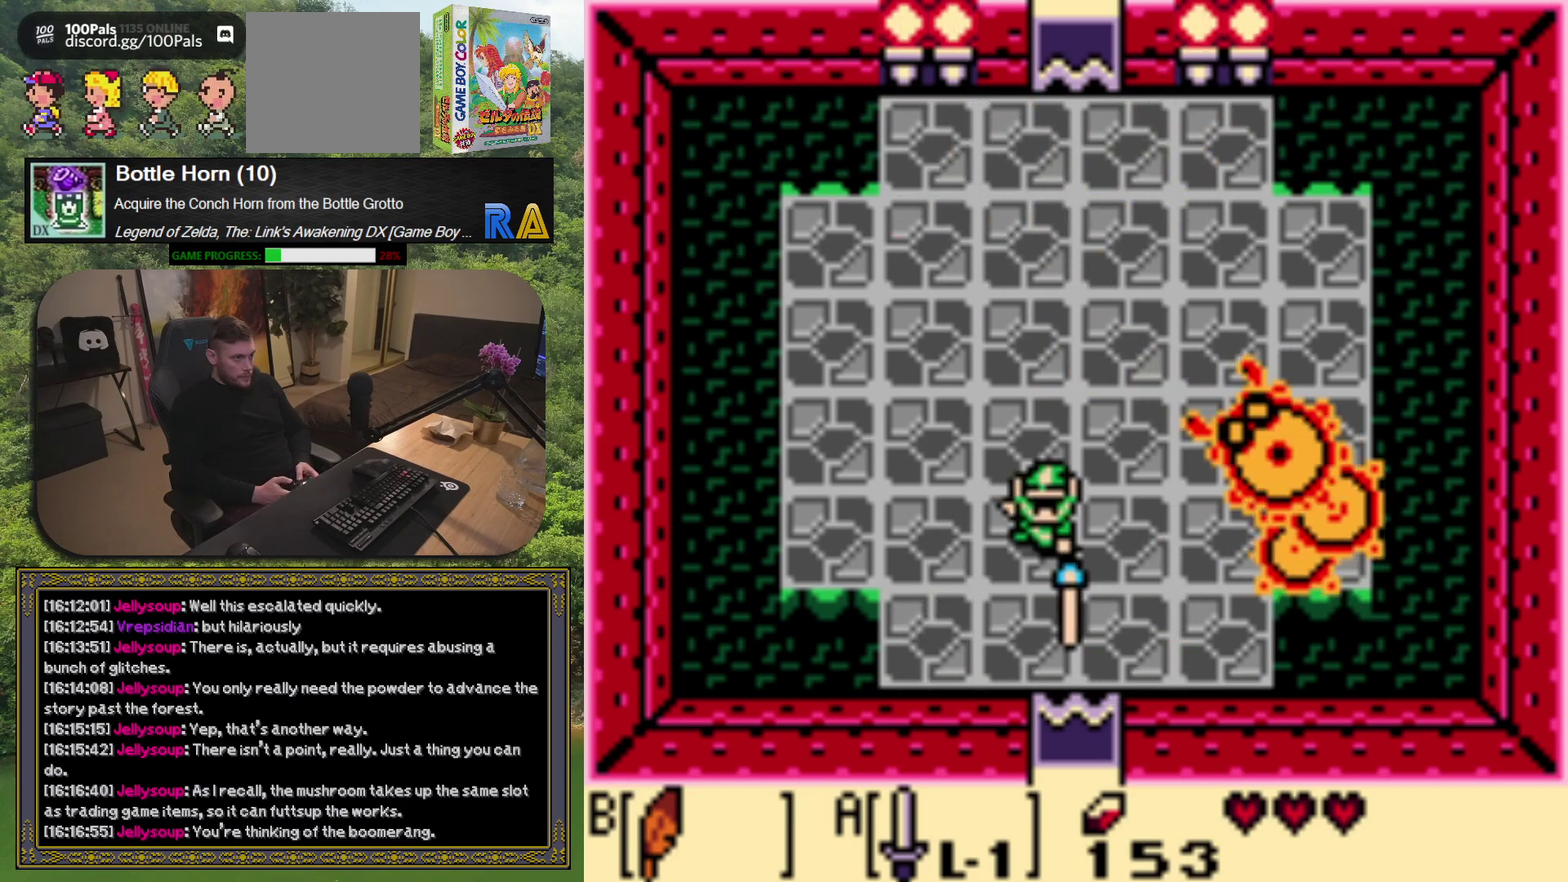
{"buttons": ["A", "DPAD_UP", "DPAD_LEFT"], "left_stick": "center", "events": [[50, "DPAD_RIGHT", "up"], [383, "DPAD_LEFT", "down"], [417, "DPAD_UP", "down"], [500, "A", "down"]]}
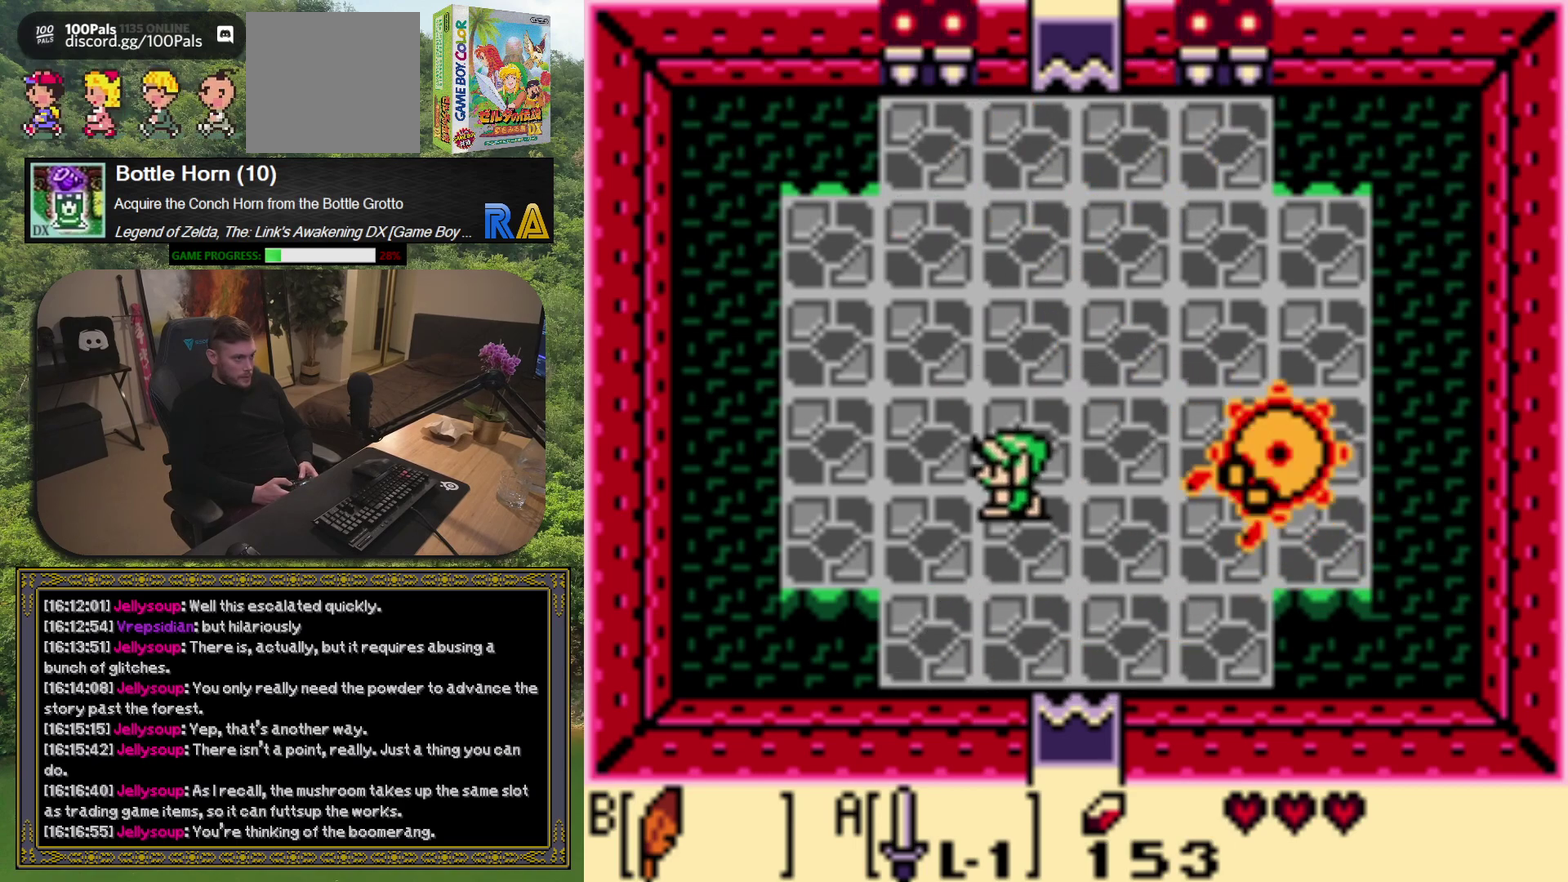
{"buttons": ["A", "DPAD_UP"], "left_stick": "center", "events": [[267, "DPAD_LEFT", "up"]]}
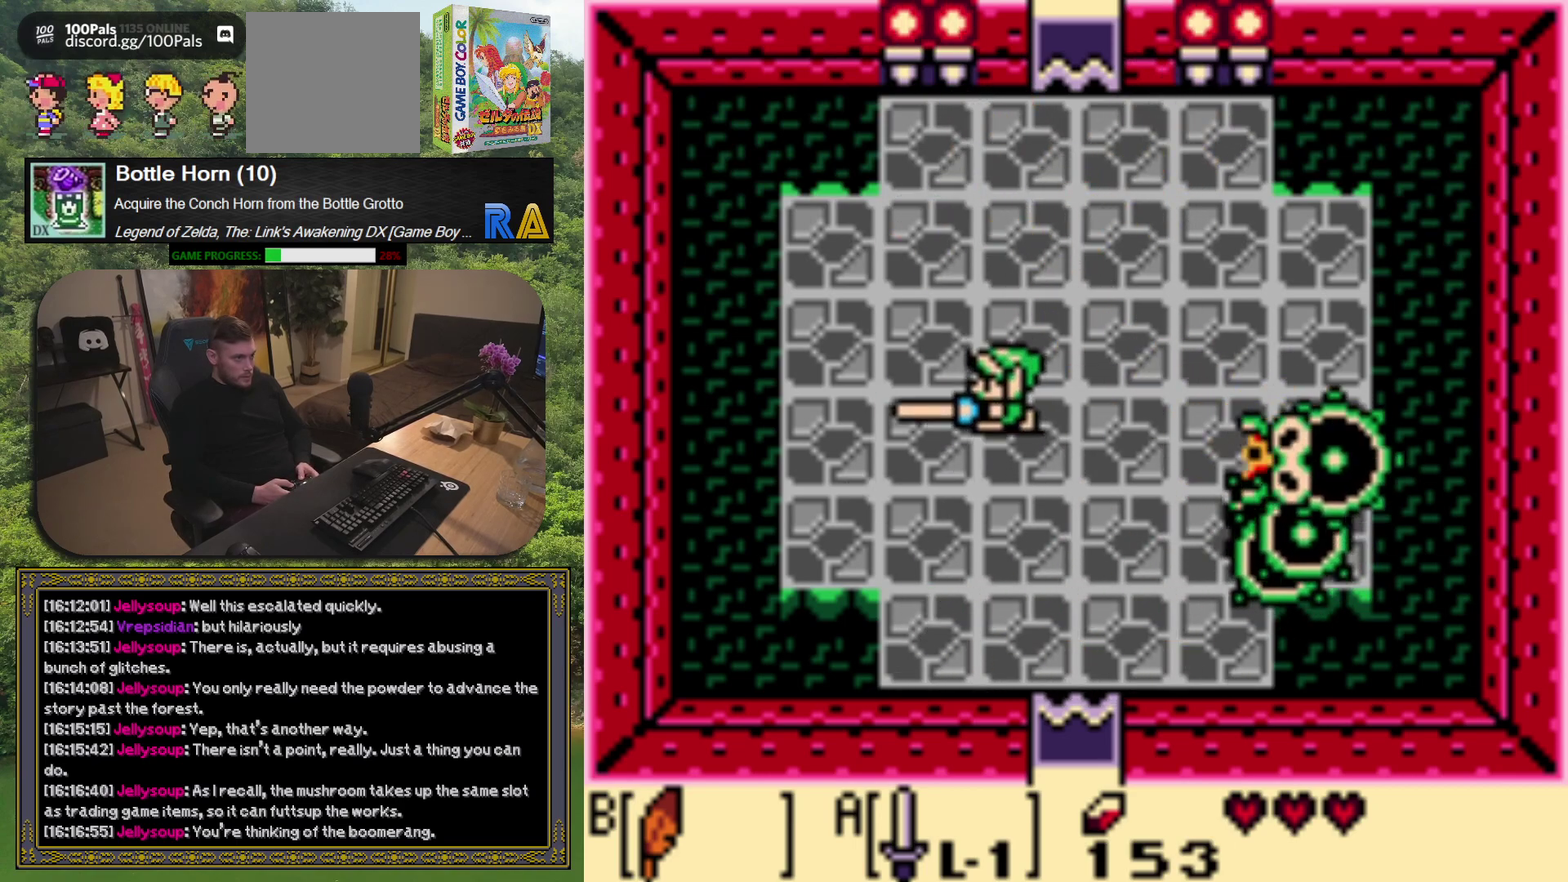
{"buttons": ["A", "DPAD_DOWN", "DPAD_RIGHT"], "left_stick": "center", "events": [[217, "DPAD_UP", "up"], [450, "DPAD_RIGHT", "down"], [467, "DPAD_DOWN", "down"]]}
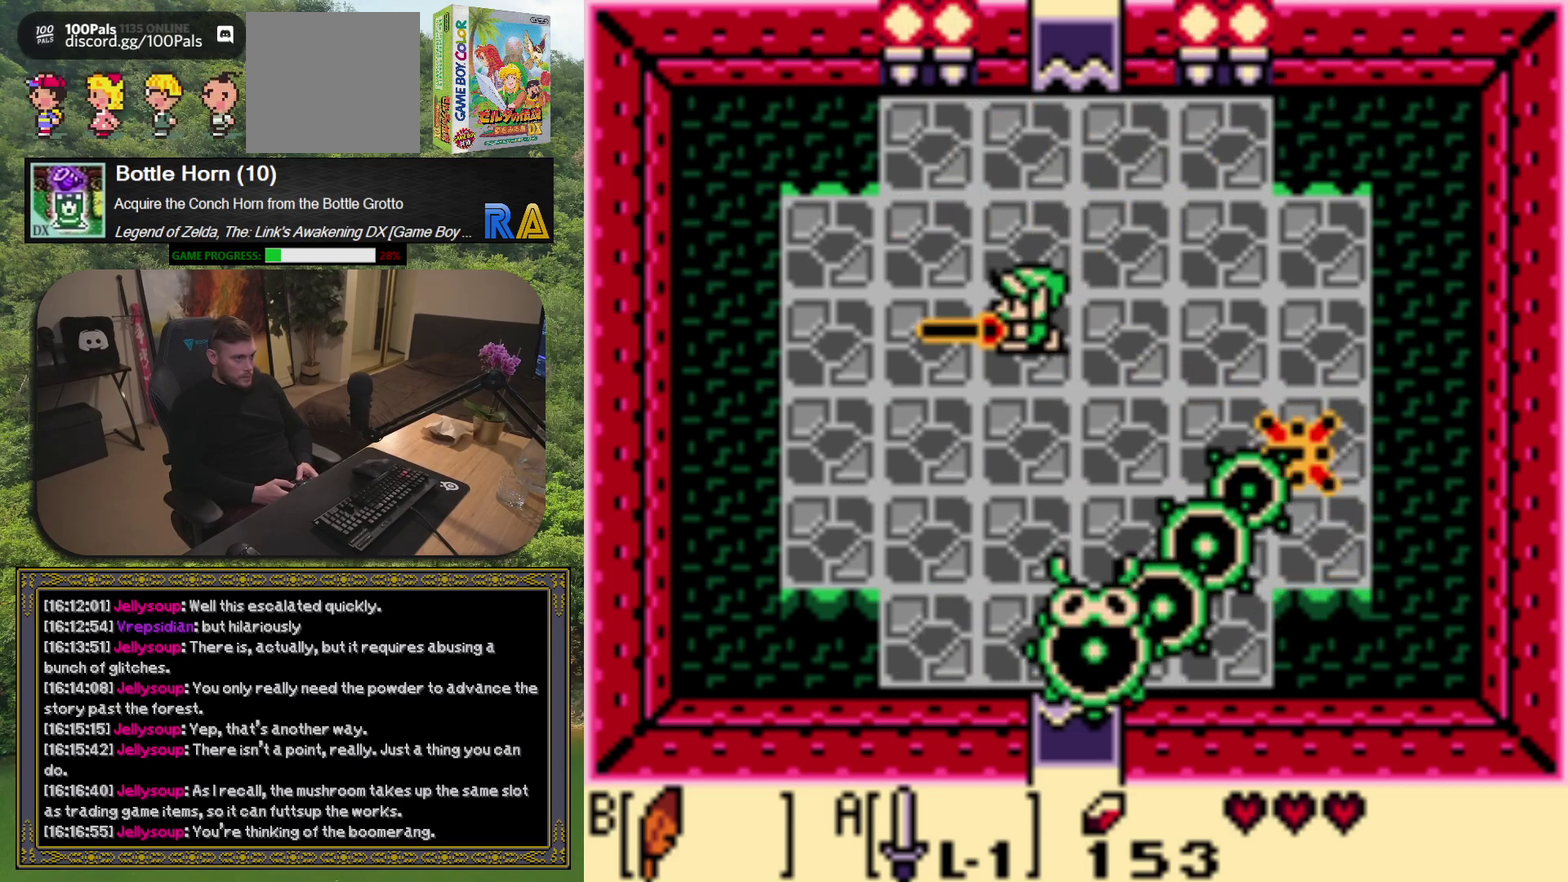
{"buttons": [], "left_stick": "center", "events": [[183, "A", "up"], [200, "DPAD_RIGHT", "up"], [400, "DPAD_DOWN", "up"]]}